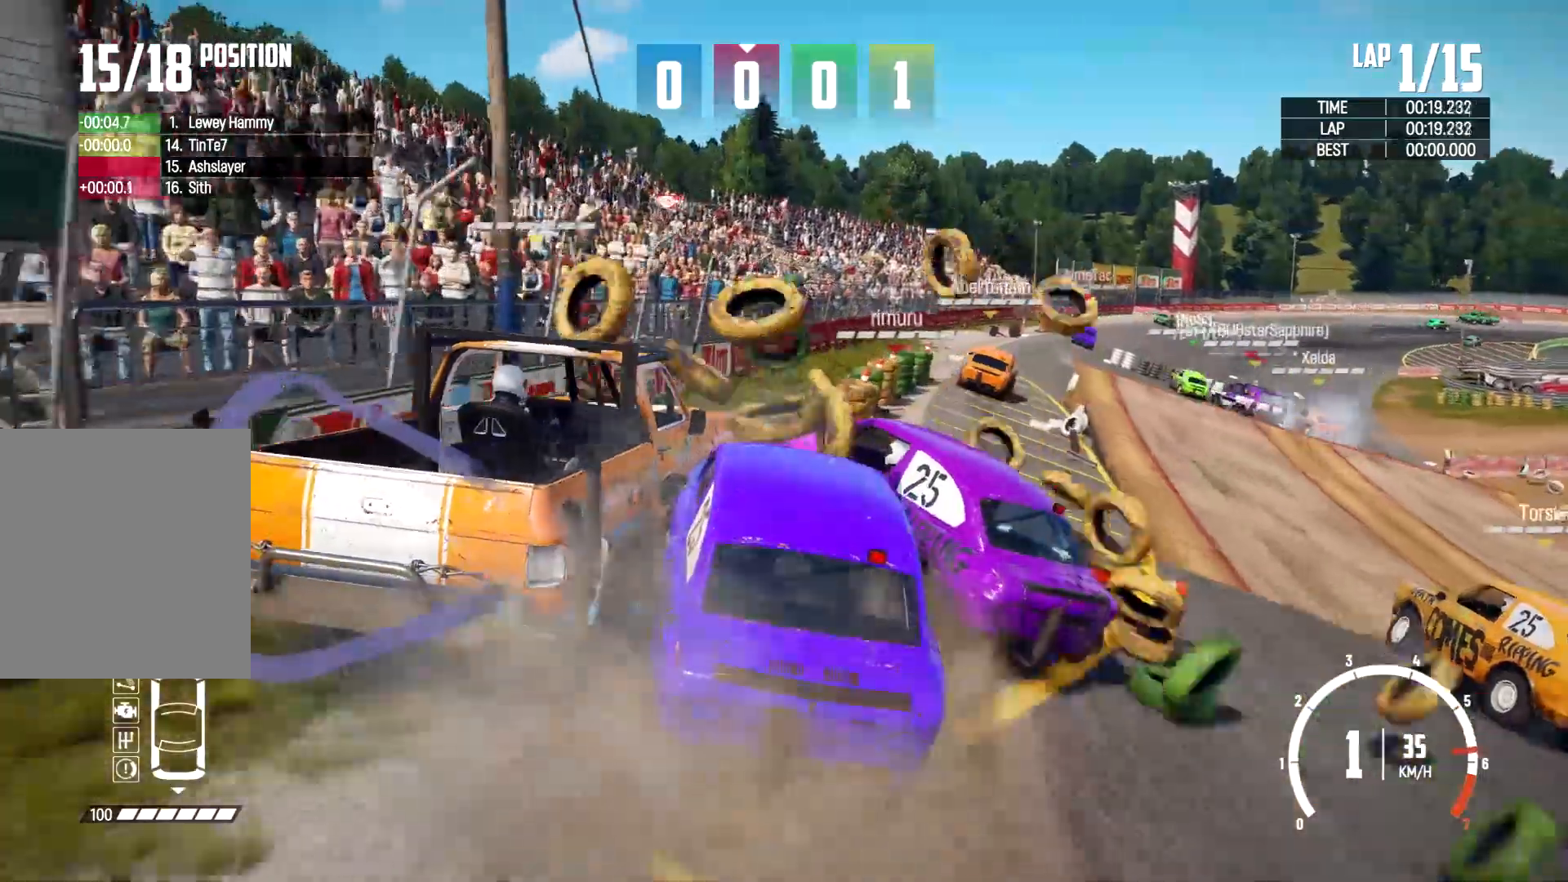
Gameplay with a controller (Xbox layout); each line is a JSON object with the inputs held at the frame after it (dt_ms = milliseconds from this image to that frame). "events" lists button and stick changes between this image and that frame as [ms after this image, input, new state], when the widget could be followed in between. Not read: R3.
{"dt_ms": 500, "buttons": [], "left_stick": "up-left", "right_stick": "center"}
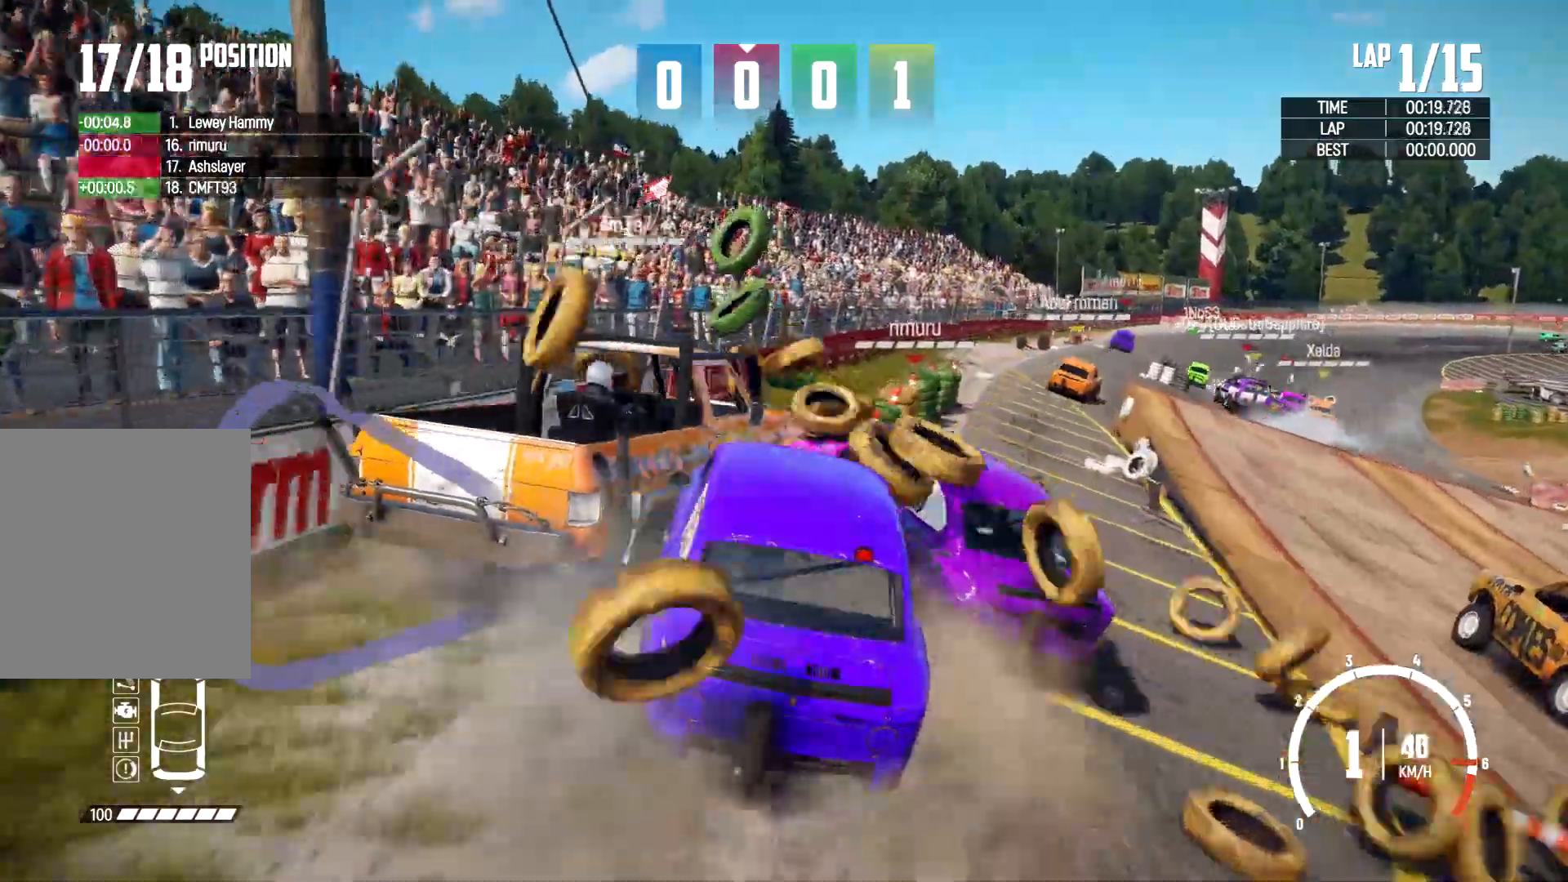
{"dt_ms": 500, "buttons": ["R2"], "left_stick": "up-left", "right_stick": "center", "events": [[33, "R2", "down"], [100, "R2", "up"], [100, "left_stick", "up"], [300, "R2", "down"], [333, "left_stick", "up-left"]]}
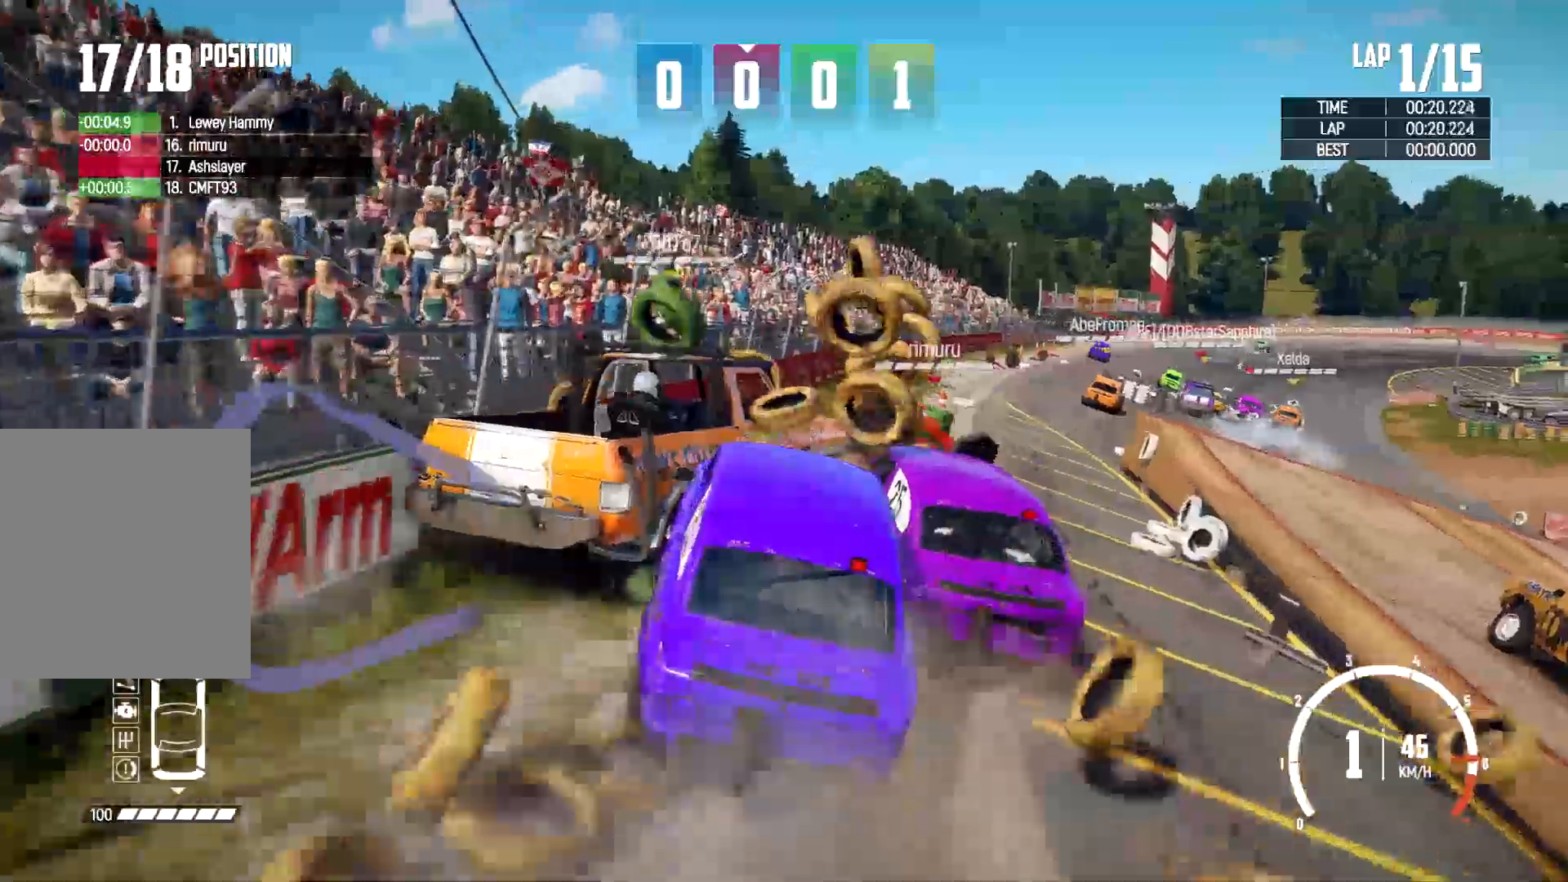
{"dt_ms": 500, "buttons": ["R2"], "left_stick": "up", "right_stick": "center", "events": [[333, "left_stick", "up"], [433, "R2", "up"], [500, "R2", "down"]]}
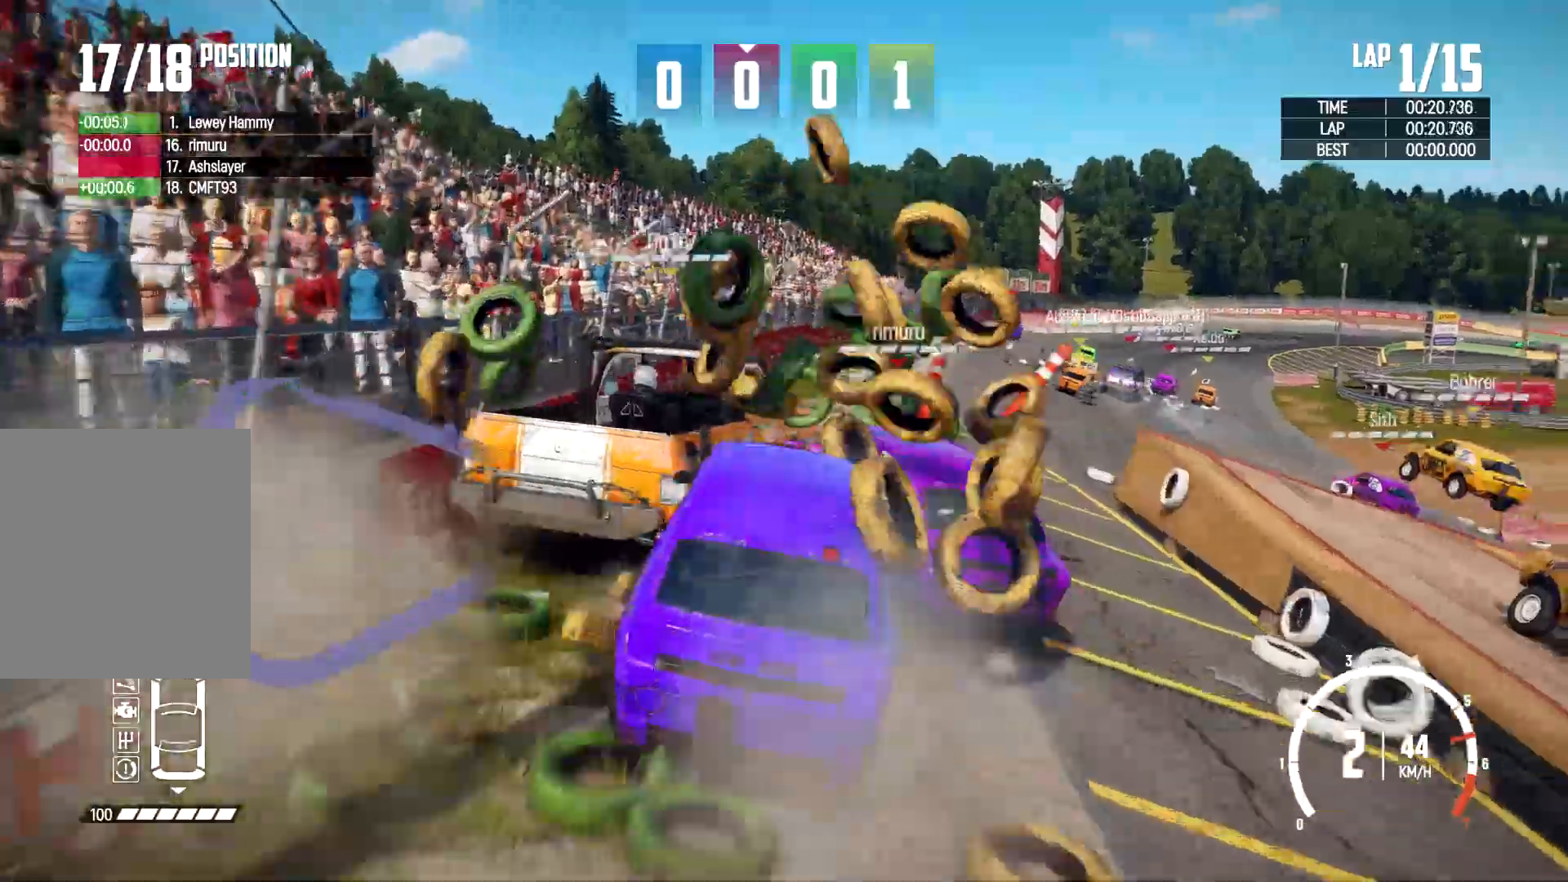
{"dt_ms": 500, "buttons": [], "left_stick": "center", "right_stick": "center", "events": [[33, "left_stick", "up-left"], [400, "R2", "up"], [500, "left_stick", "center"]]}
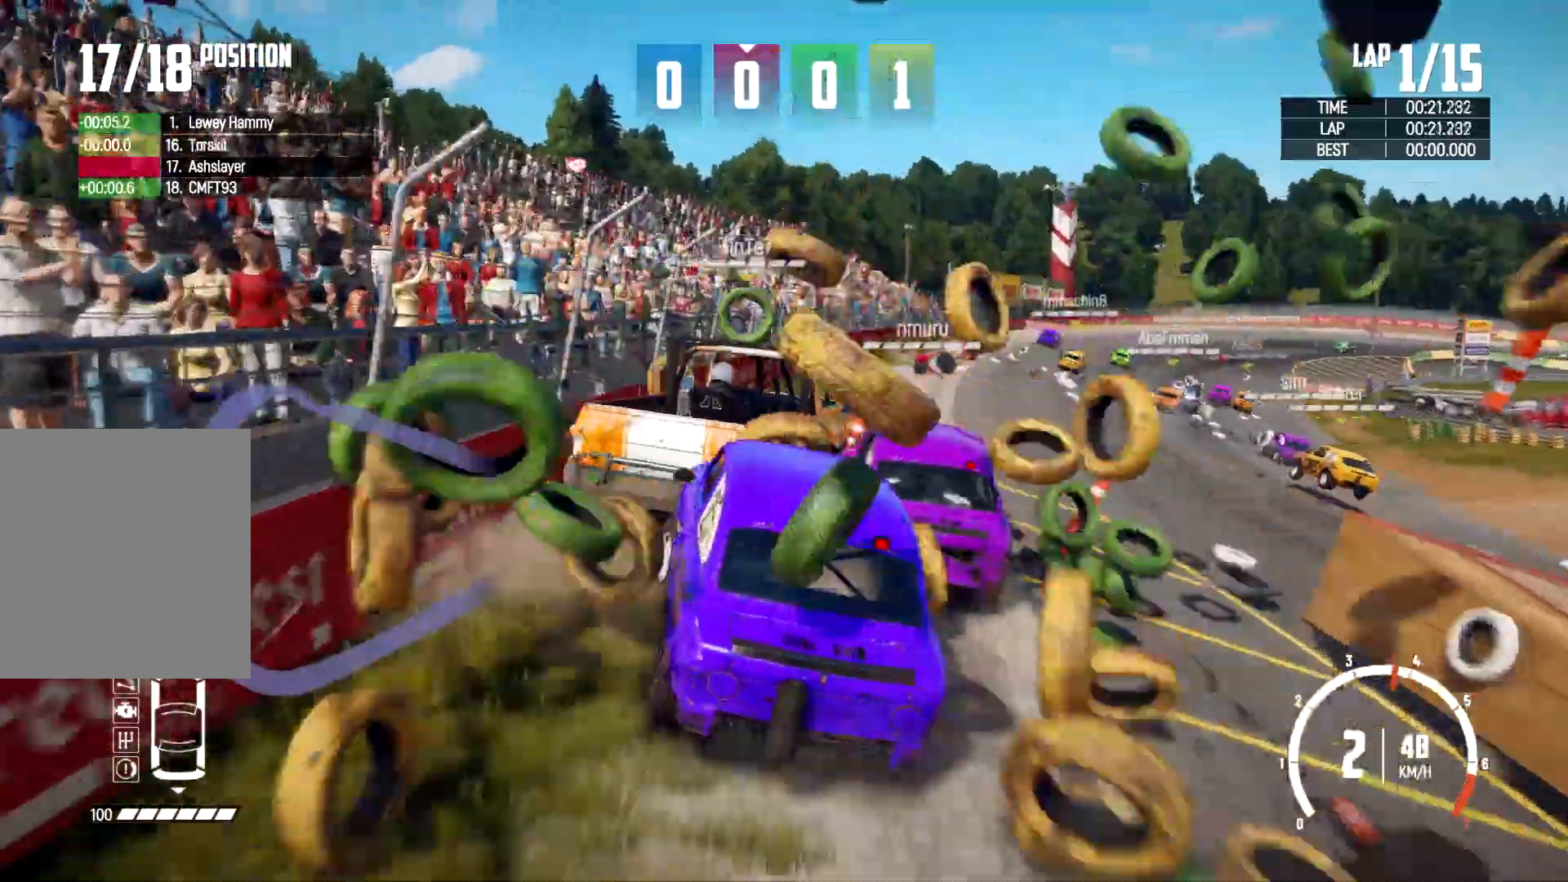
{"dt_ms": 500, "buttons": [], "left_stick": "right", "right_stick": "center", "events": [[100, "left_stick", "right"]]}
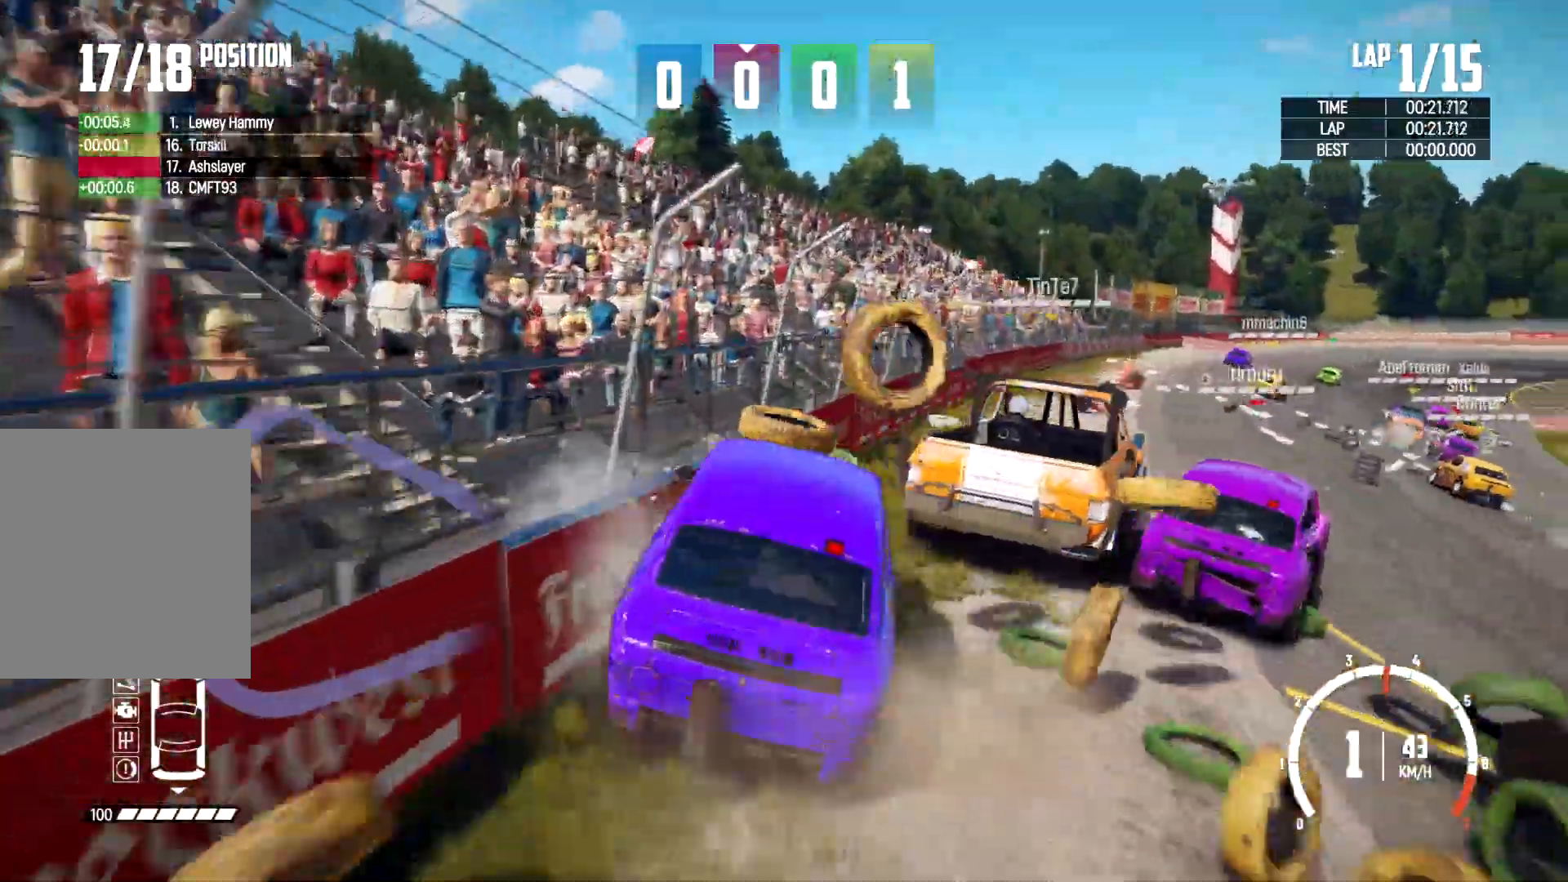
{"dt_ms": 1000, "buttons": ["R2"], "left_stick": "left", "right_stick": "center"}
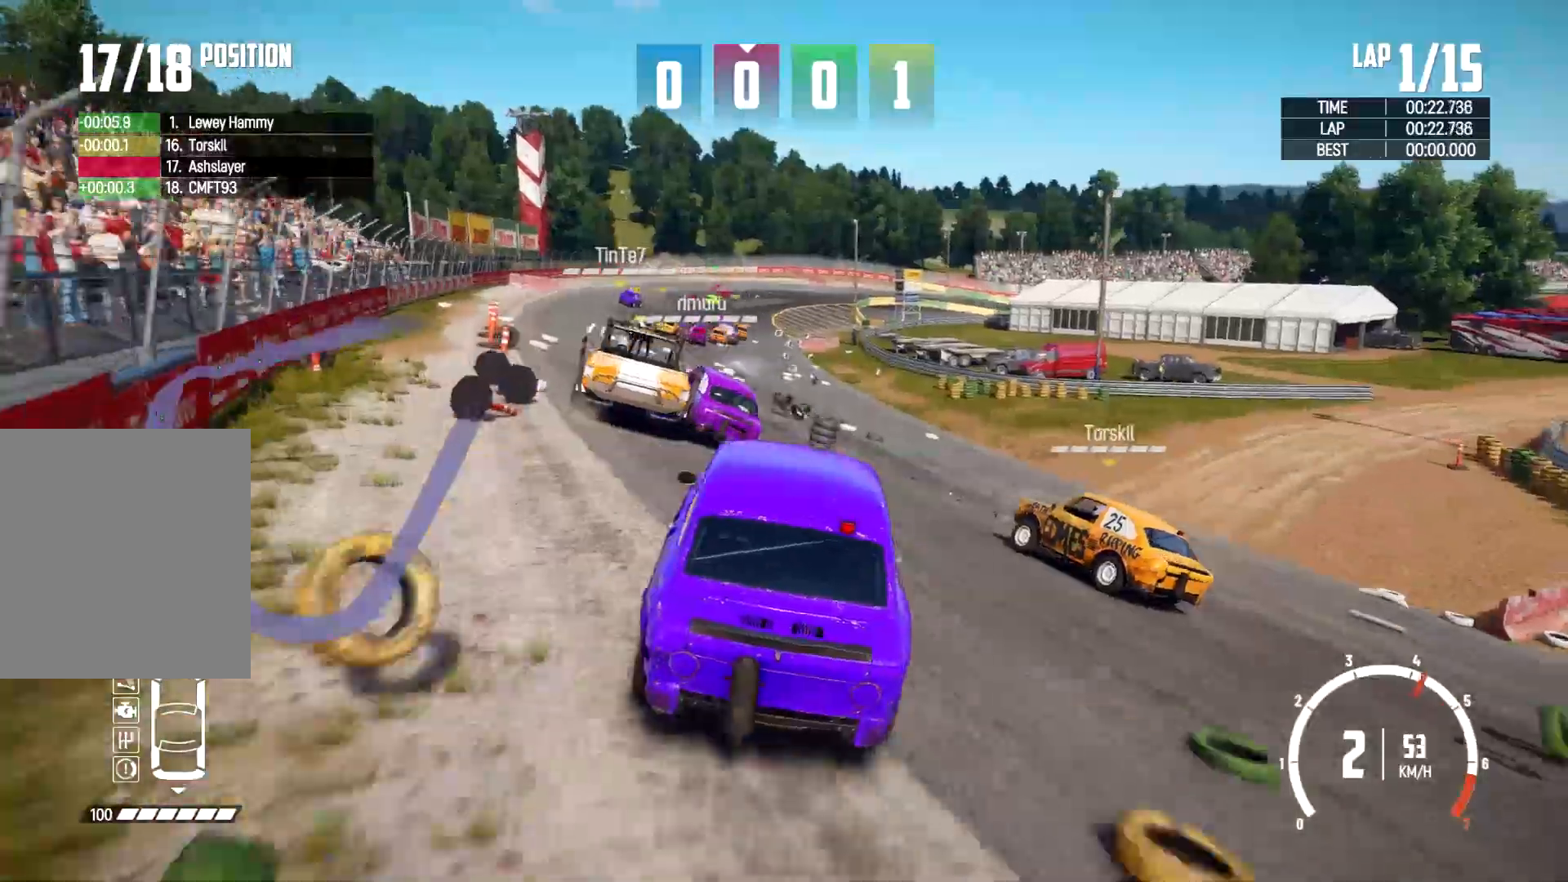
{"dt_ms": 500, "buttons": [], "left_stick": "right", "right_stick": "center"}
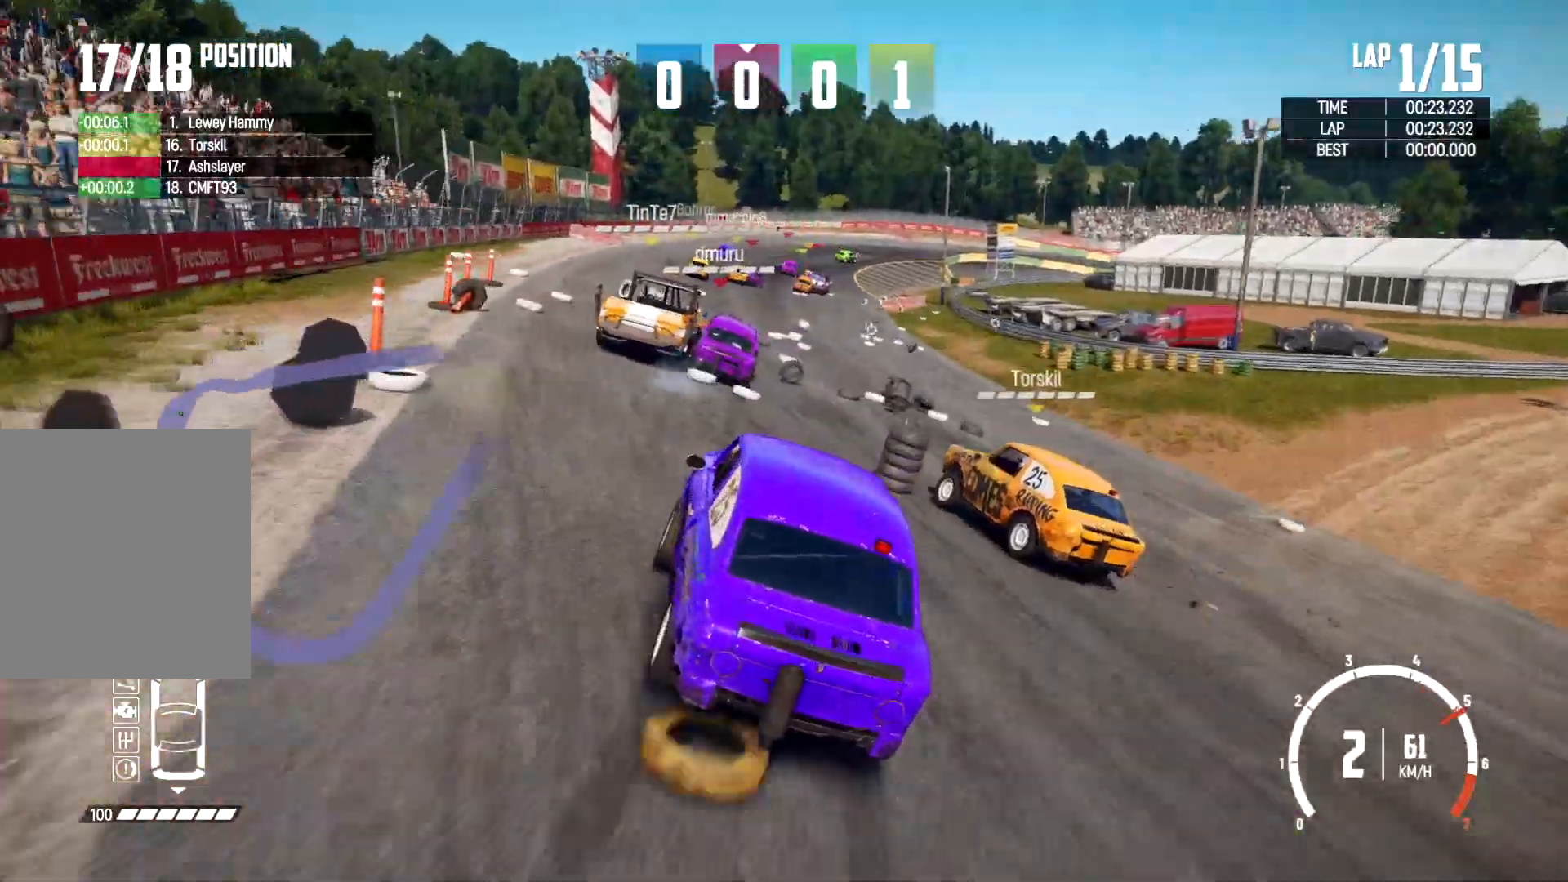
{"dt_ms": 500, "buttons": ["R2"], "left_stick": "right", "right_stick": "center", "events": [[133, "left_stick", "center"], [200, "R2", "down"], [400, "left_stick", "right"]]}
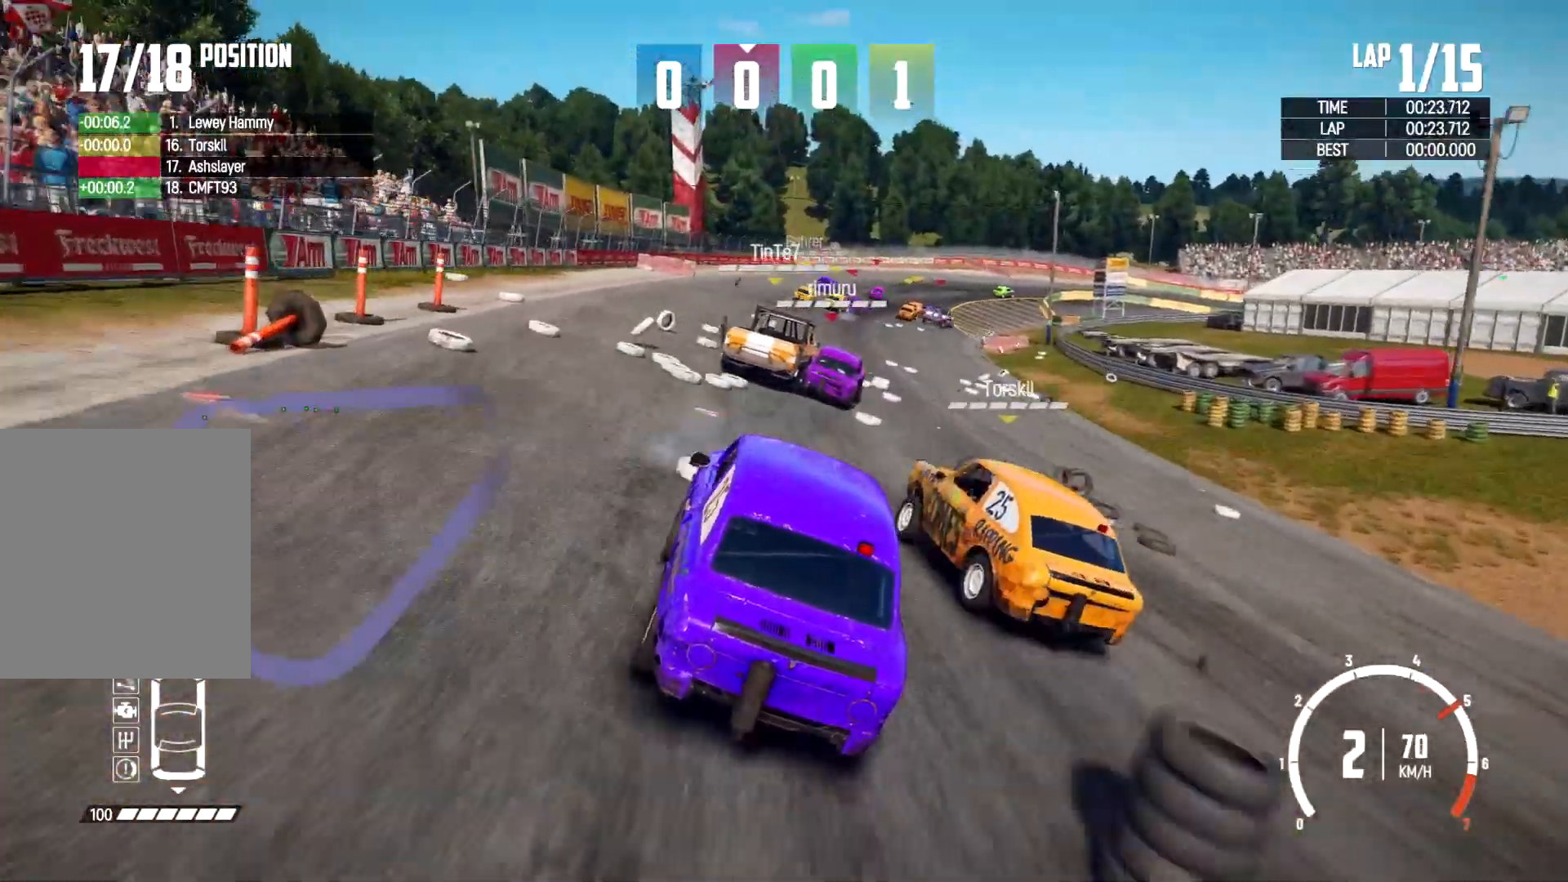
{"dt_ms": 500, "buttons": ["R2"], "left_stick": "center", "right_stick": "center", "events": [[133, "left_stick", "center"]]}
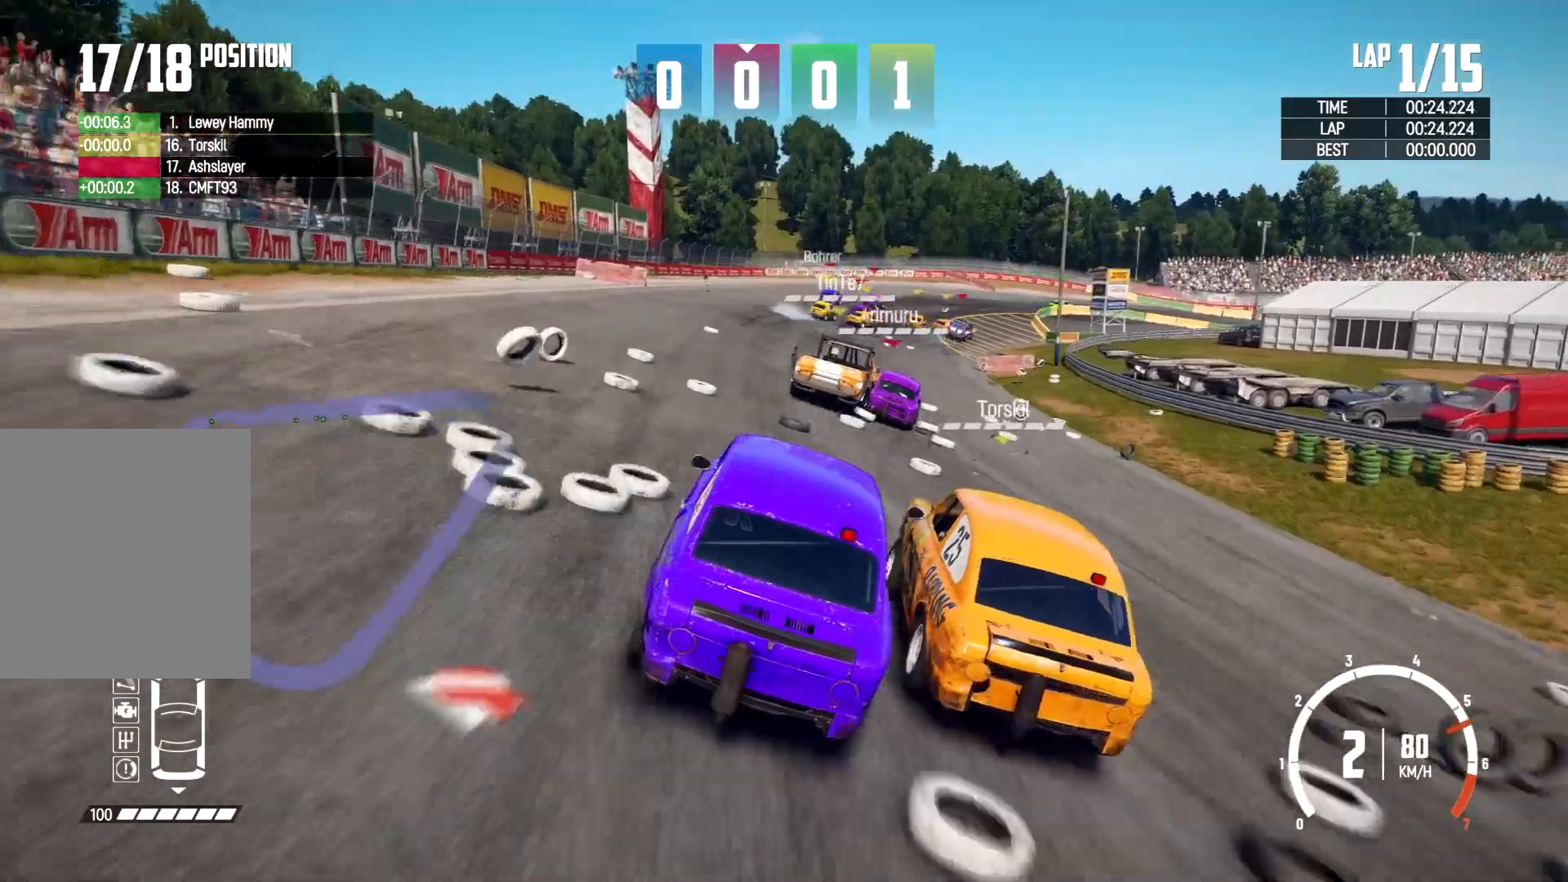
{"dt_ms": 500, "buttons": ["R2"], "left_stick": "center", "right_stick": "center", "events": []}
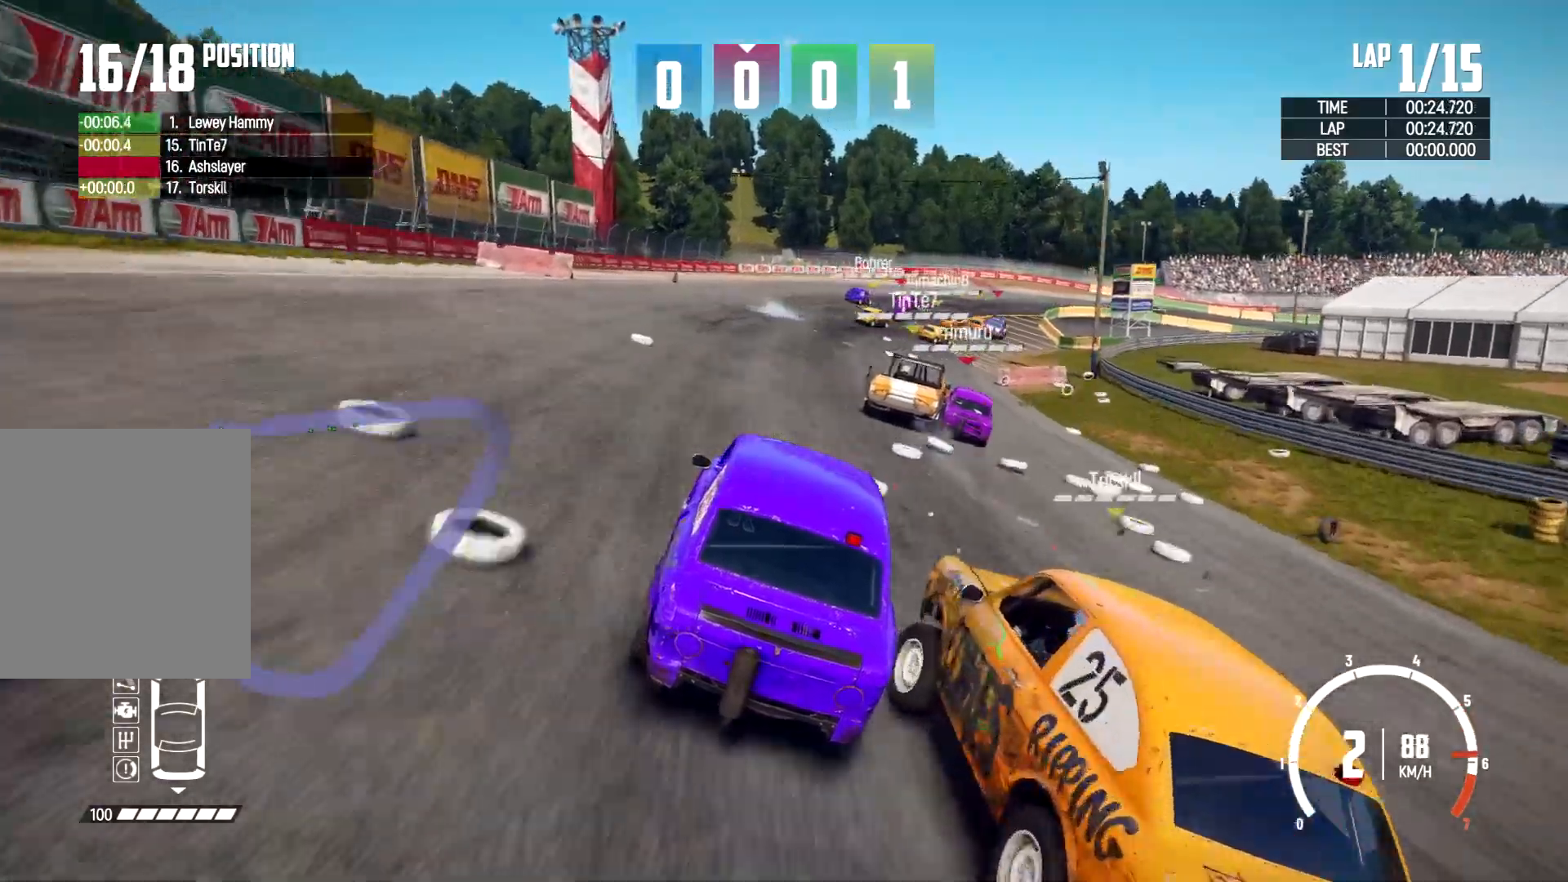
{"dt_ms": 500, "buttons": ["R2"], "left_stick": "left", "right_stick": "center", "events": [[333, "left_stick", "left"]]}
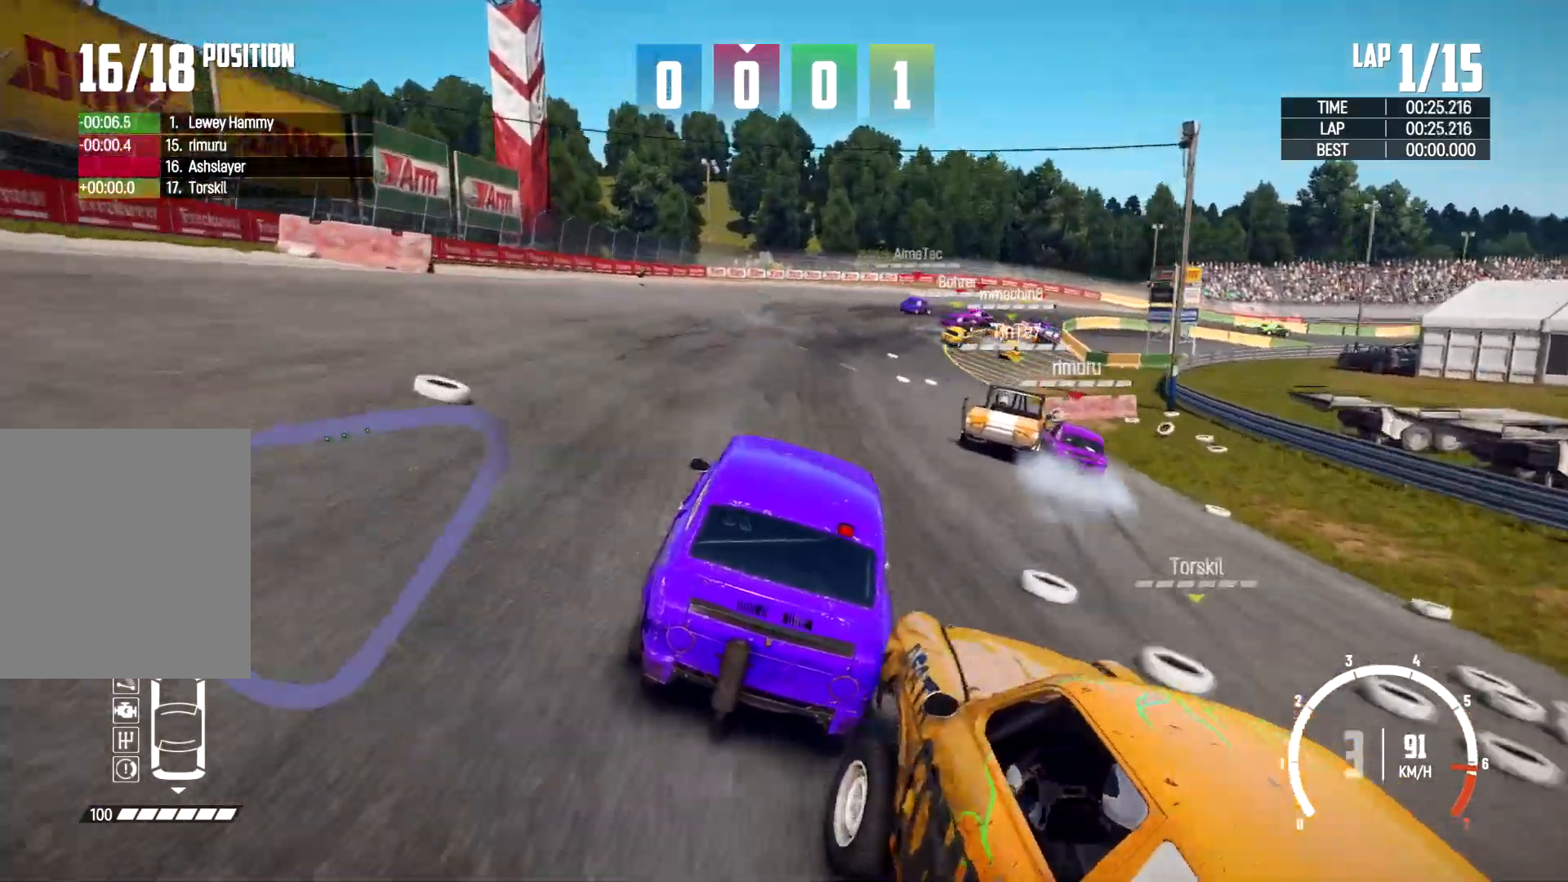
{"dt_ms": 500, "buttons": ["R2"], "left_stick": "right", "right_stick": "center", "events": [[67, "left_stick", "center"], [167, "left_stick", "right"]]}
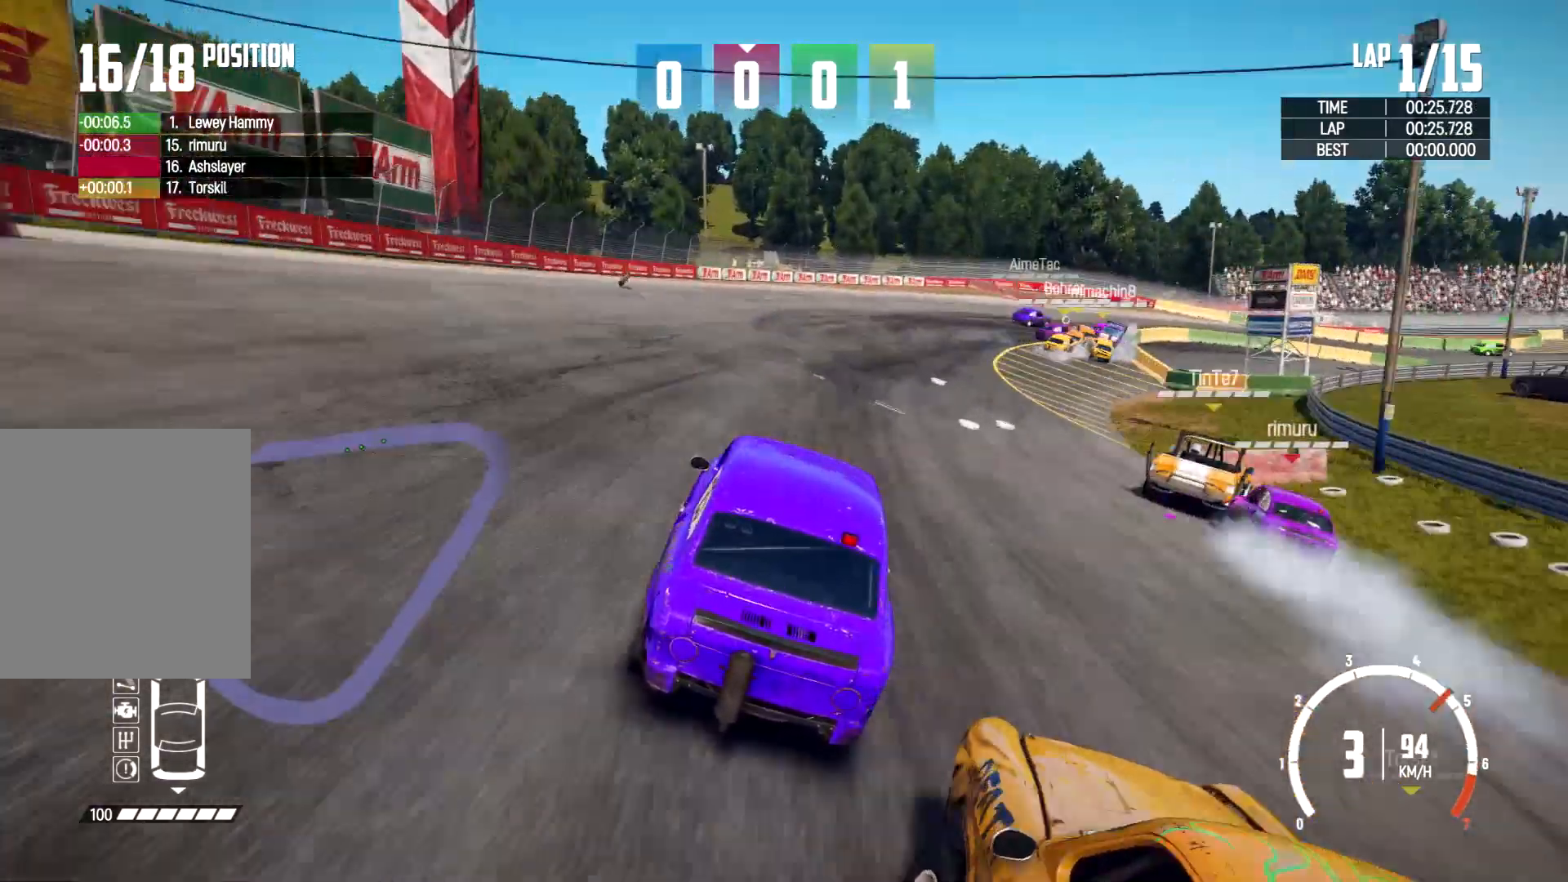
{"dt_ms": 500, "buttons": [], "left_stick": "right", "right_stick": "center", "events": [[67, "R2", "up"]]}
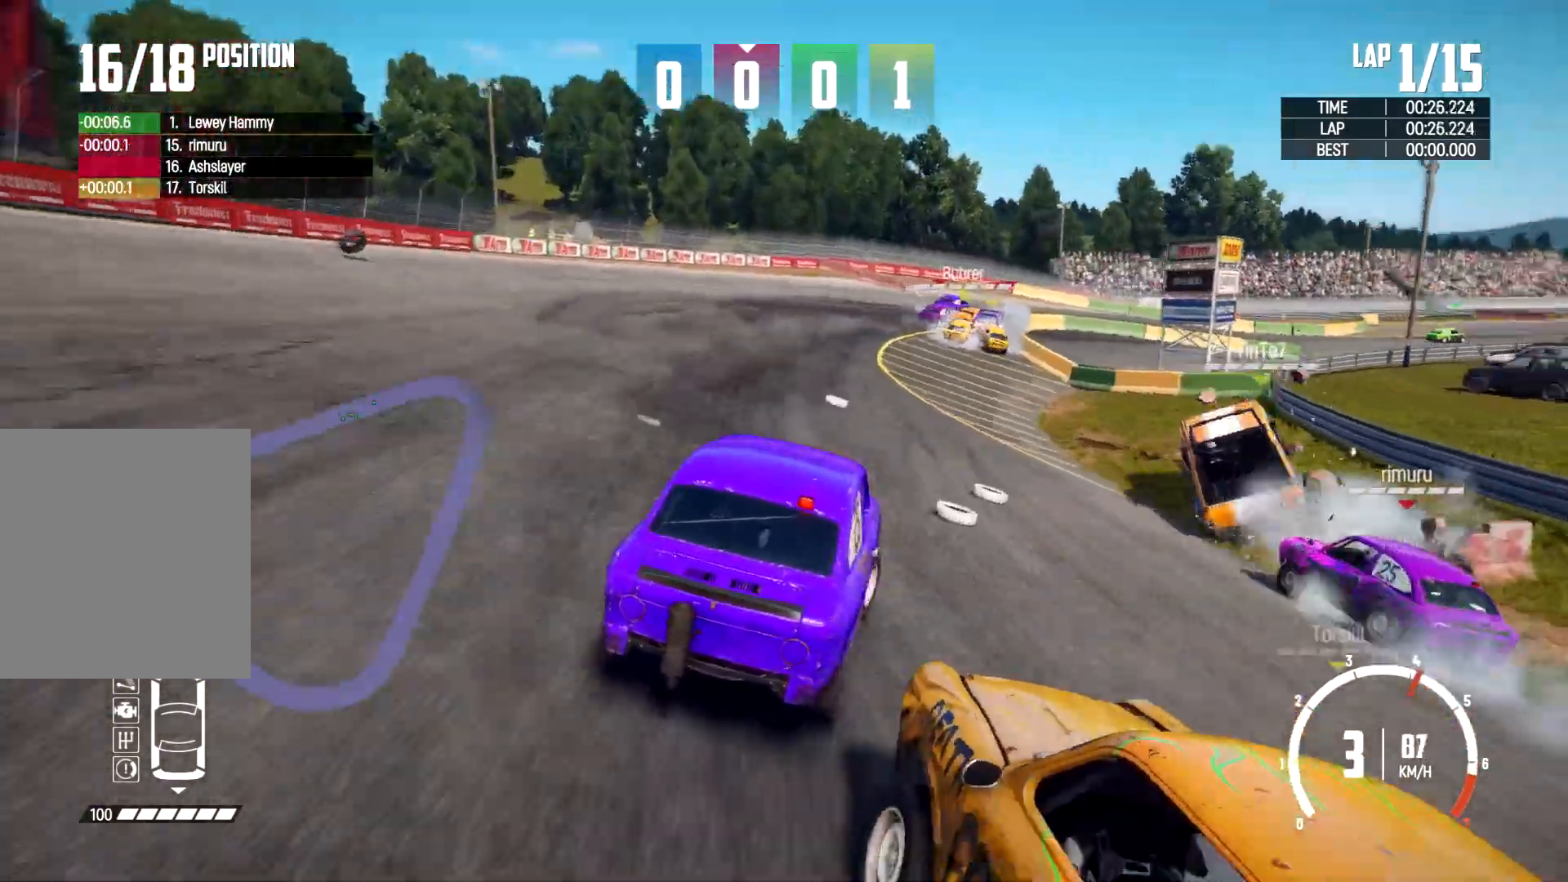
{"dt_ms": 500, "buttons": [], "left_stick": "right", "right_stick": "center"}
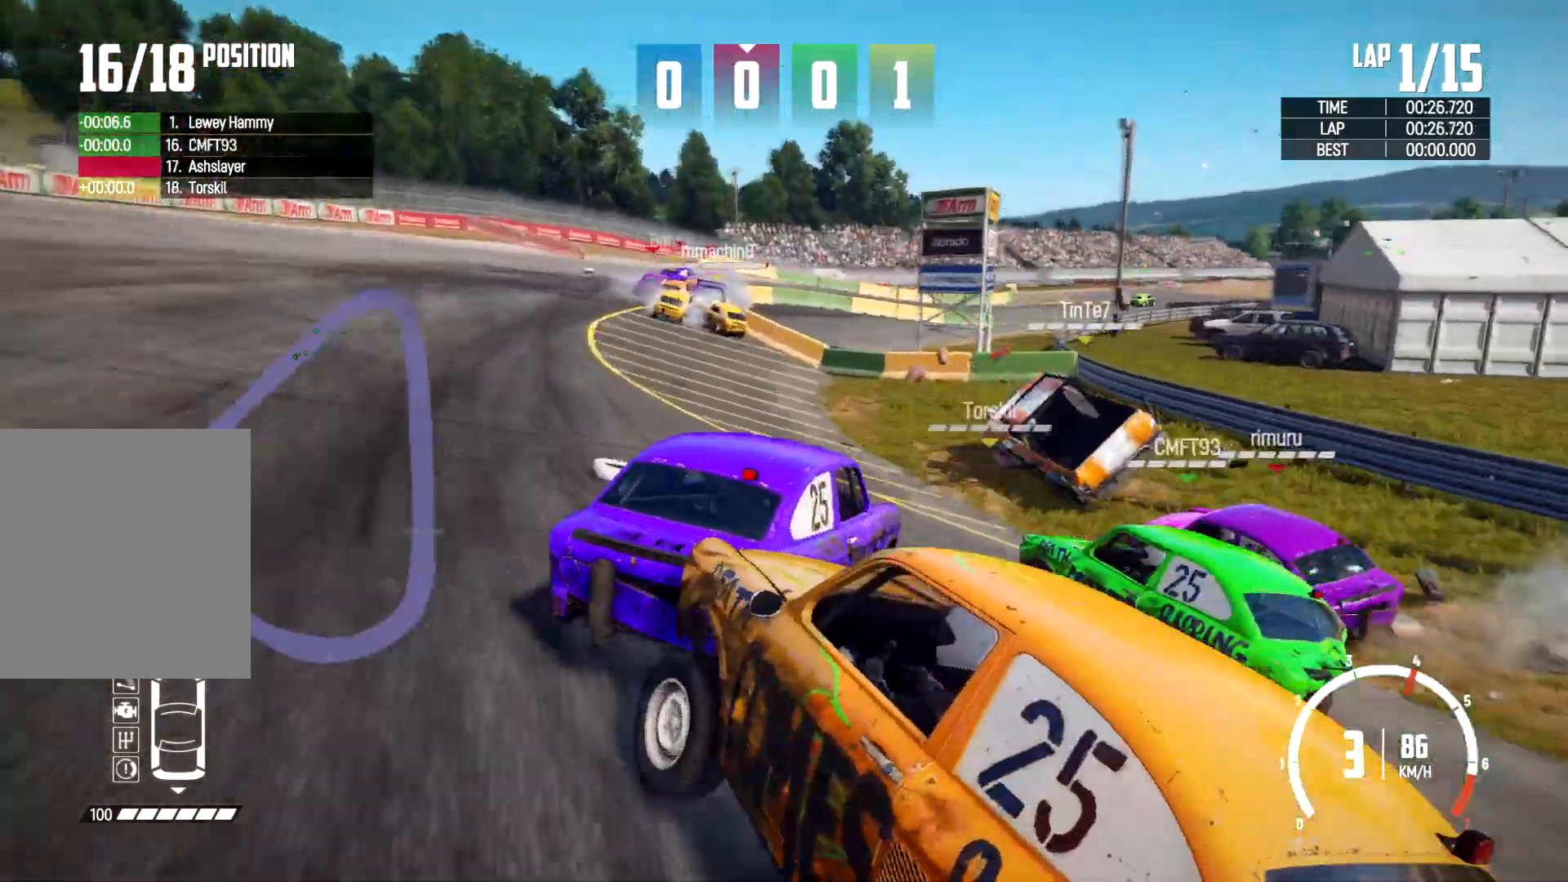
{"dt_ms": 500, "buttons": [], "left_stick": "right", "right_stick": "center", "events": [[167, "left_stick", "left"], [500, "left_stick", "right"]]}
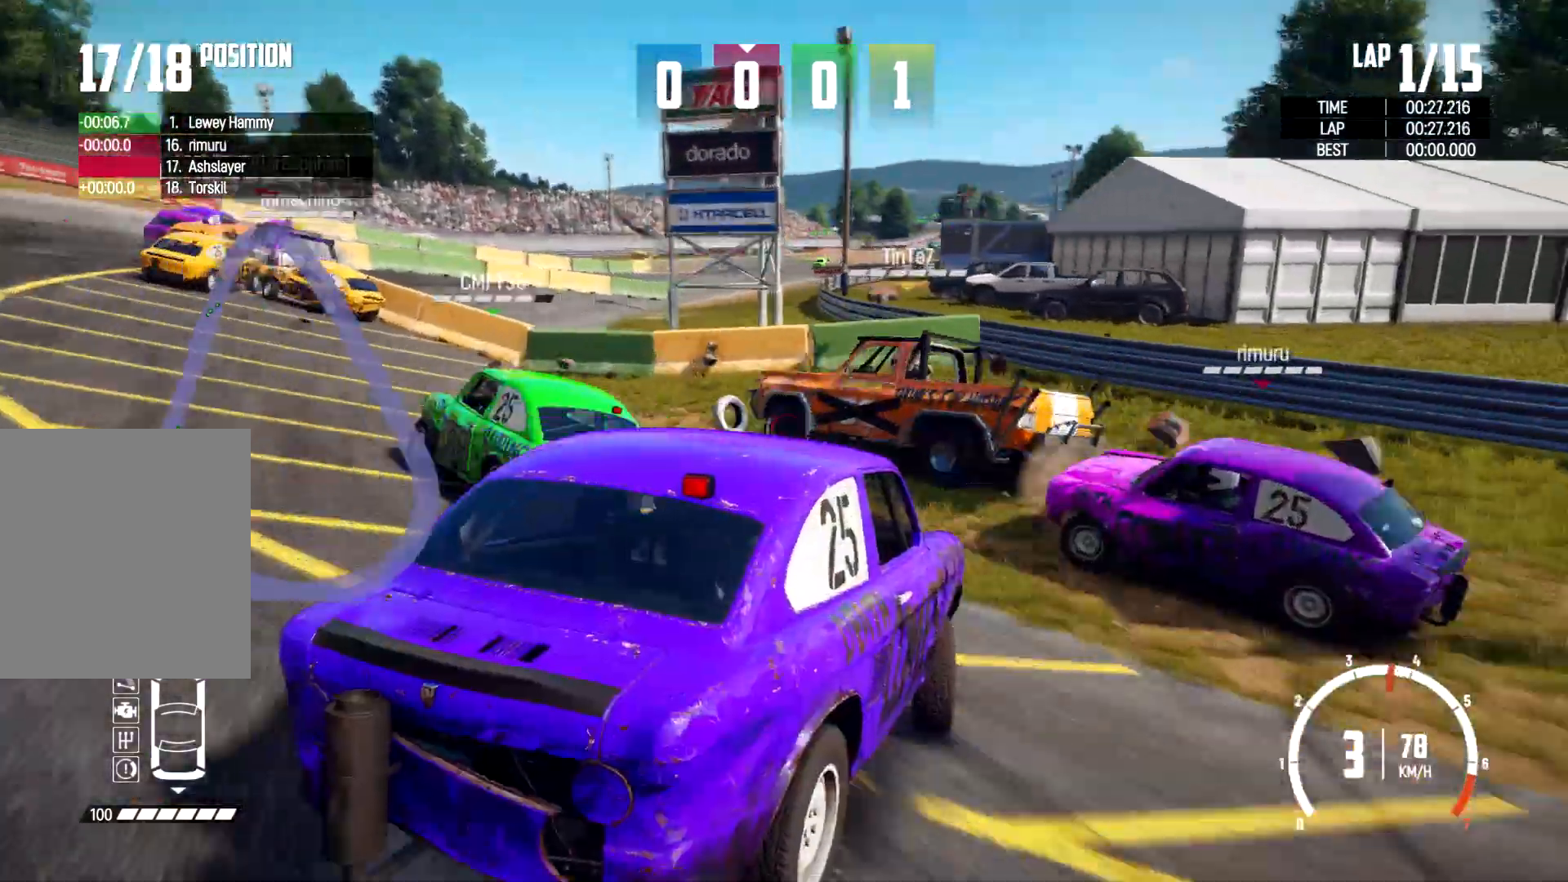
{"dt_ms": 500, "buttons": ["R2"], "left_stick": "left", "right_stick": "center", "events": [[200, "left_stick", "left"], [400, "R2", "down"]]}
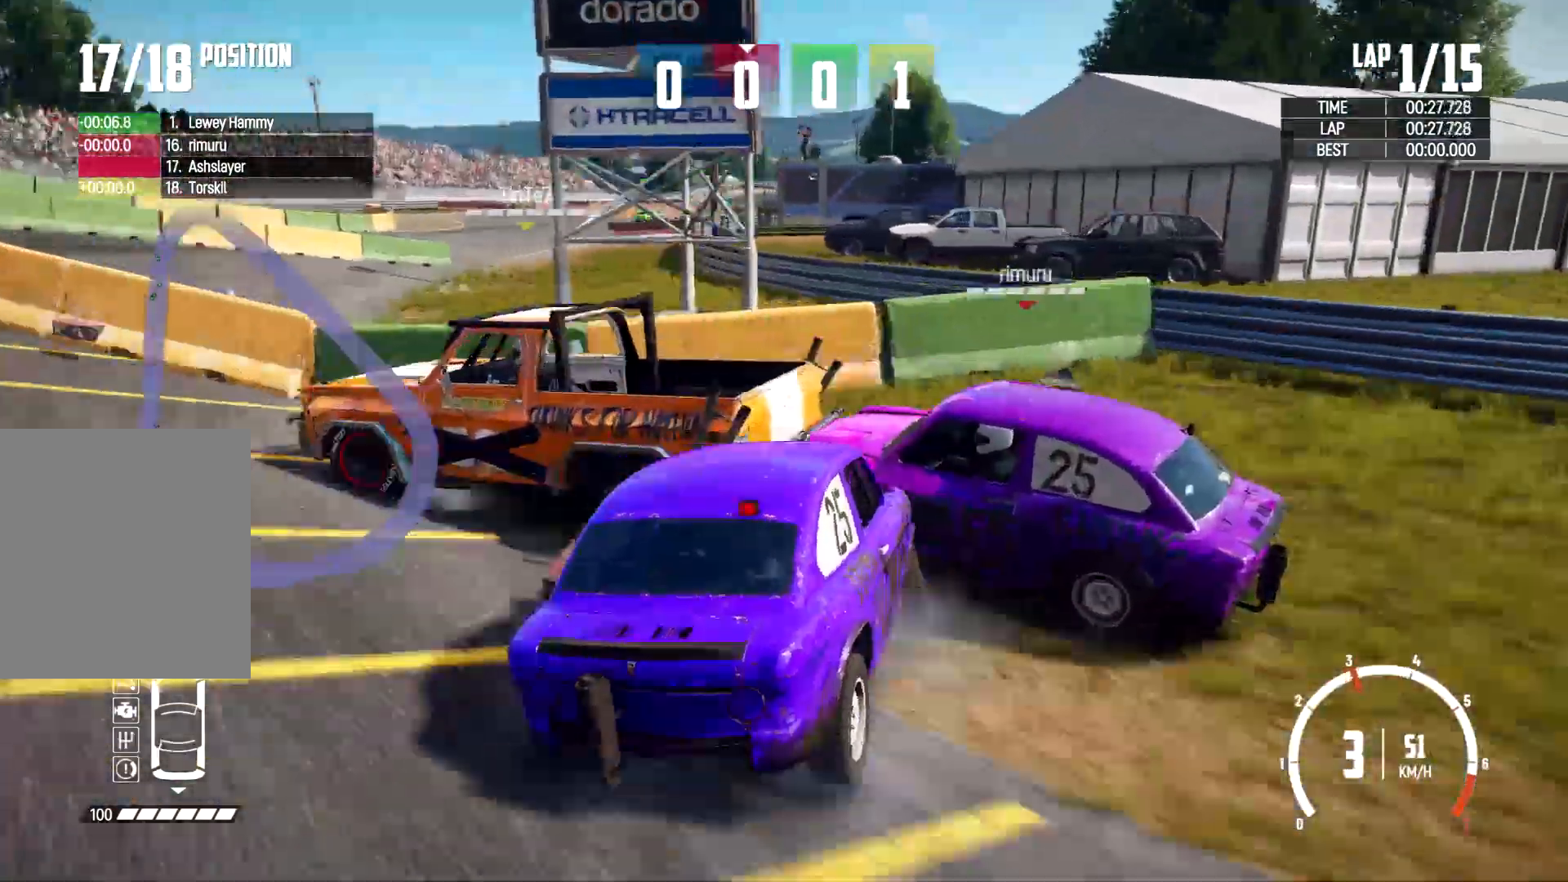
{"dt_ms": 500, "buttons": [], "left_stick": "left", "right_stick": "center"}
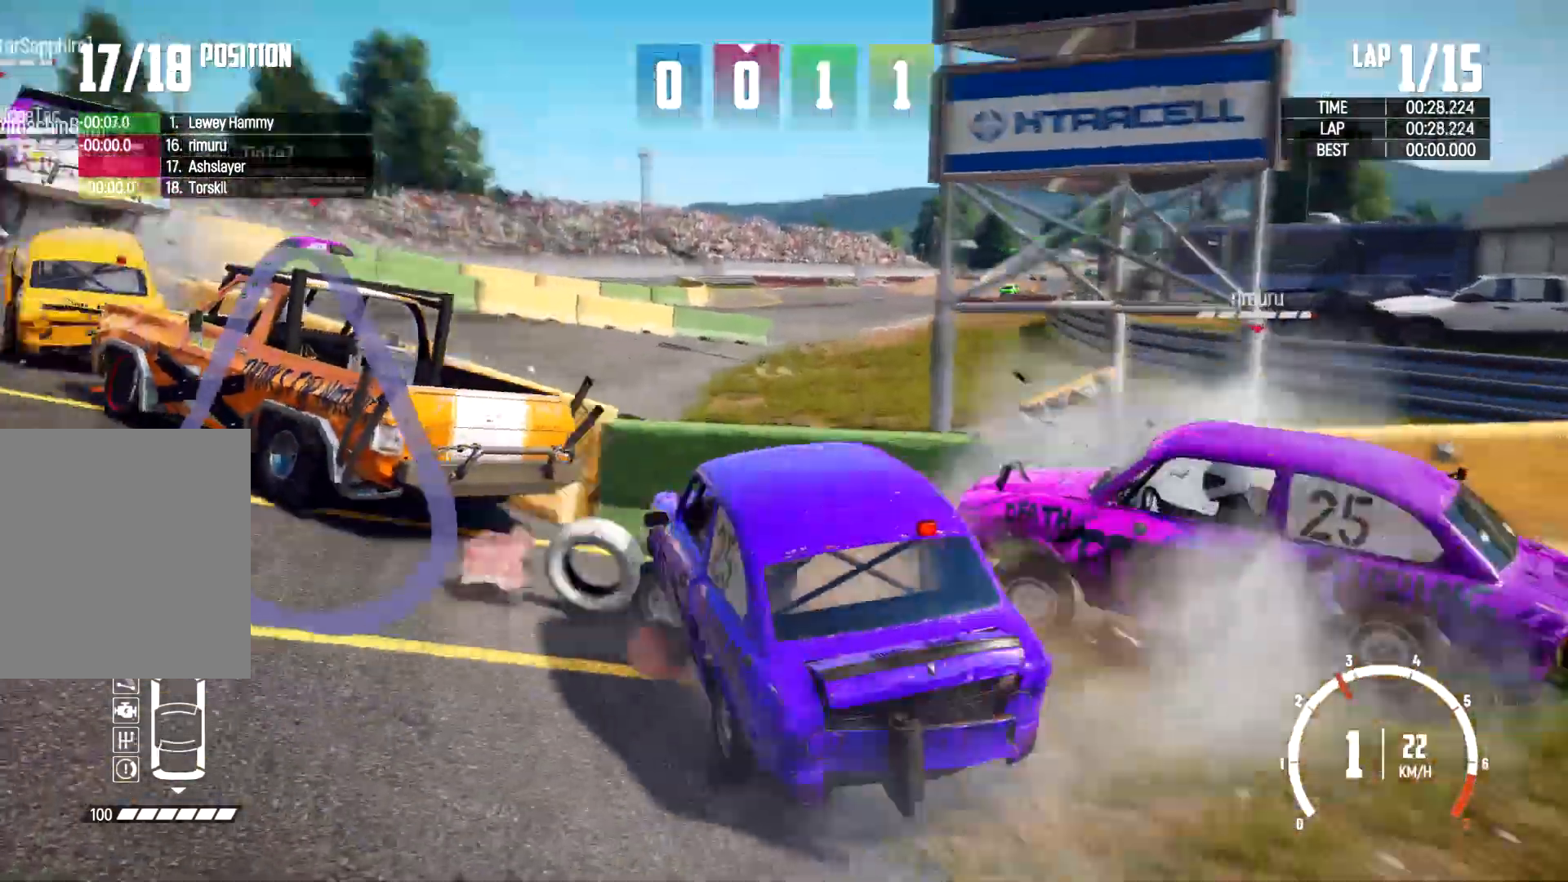
{"dt_ms": 500, "buttons": [], "left_stick": "right", "right_stick": "center", "events": [[367, "left_stick", "center"], [433, "left_stick", "right"]]}
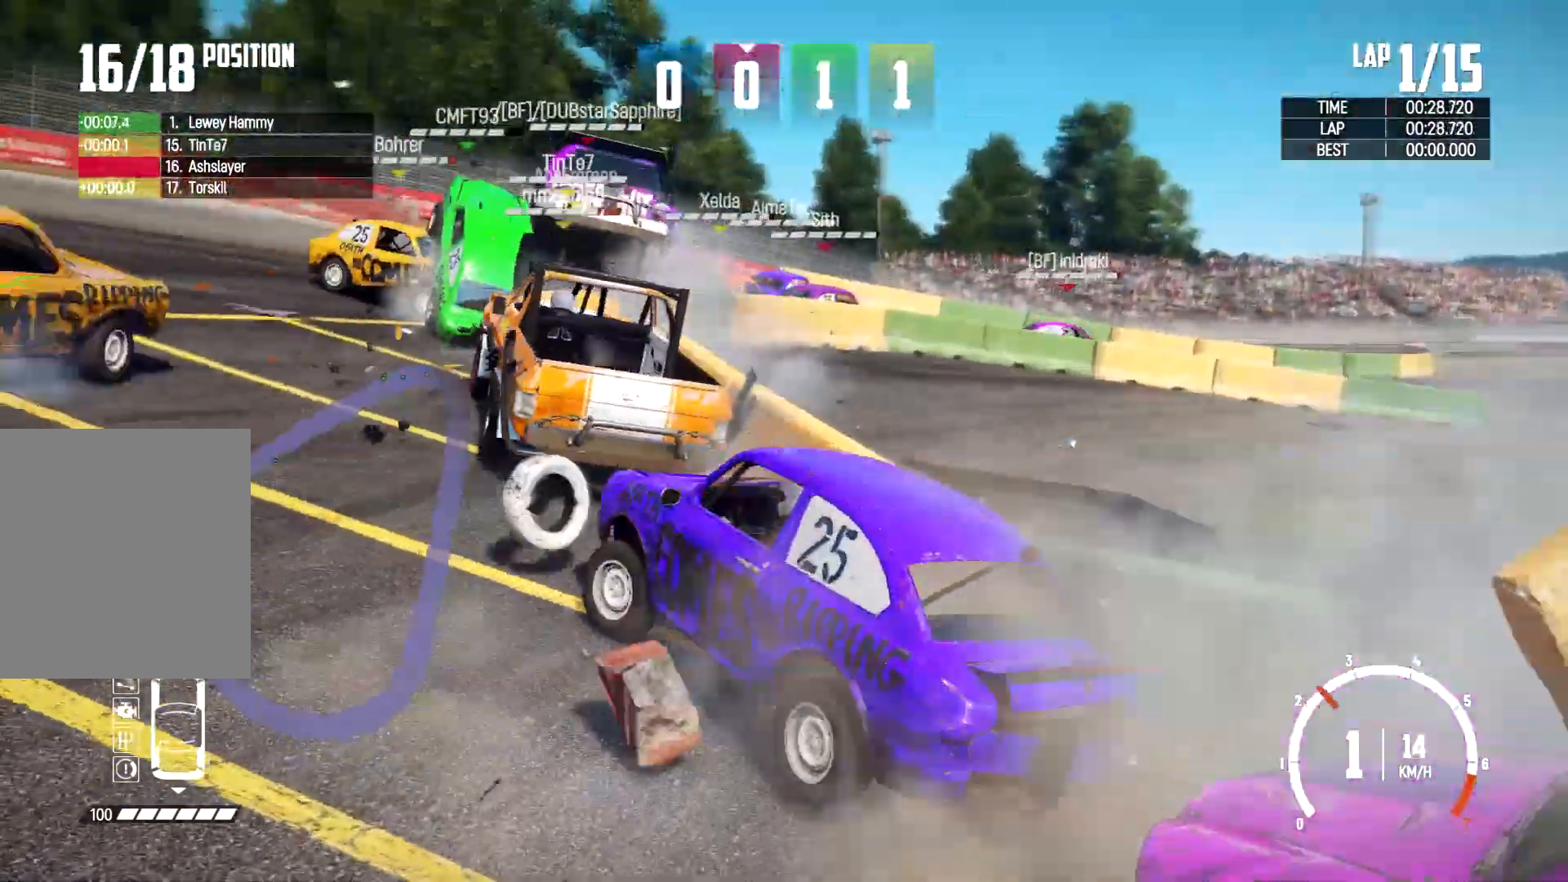
{"dt_ms": 500, "buttons": [], "left_stick": "center", "right_stick": "center", "events": [[367, "left_stick", "center"]]}
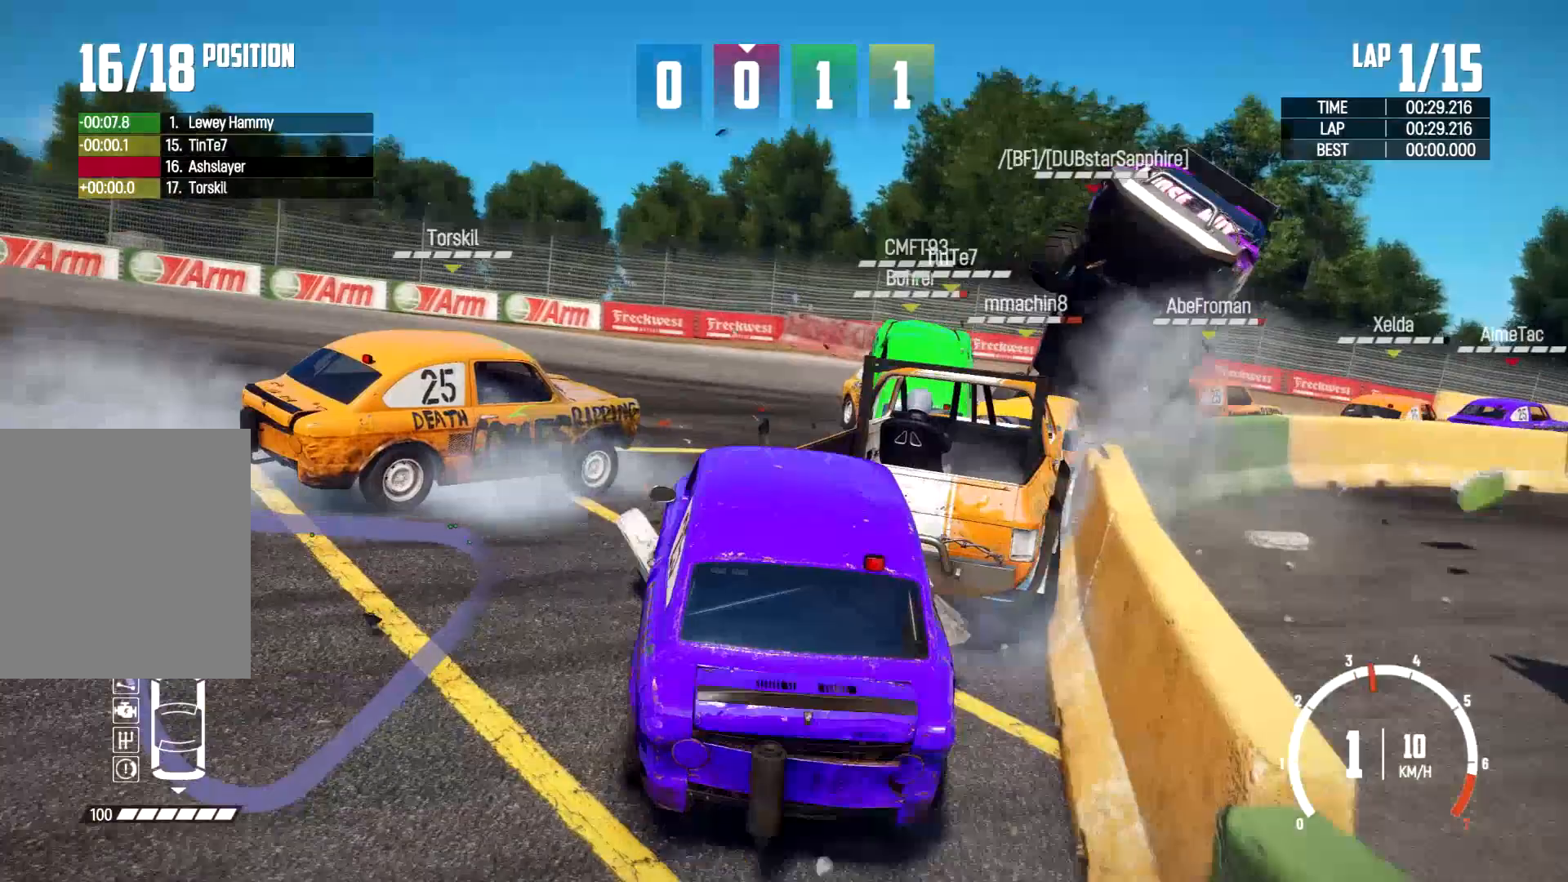
{"dt_ms": 500, "buttons": ["R2"], "left_stick": "center", "right_stick": "center", "events": [[67, "left_stick", "right"], [233, "R2", "down"], [267, "left_stick", "center"]]}
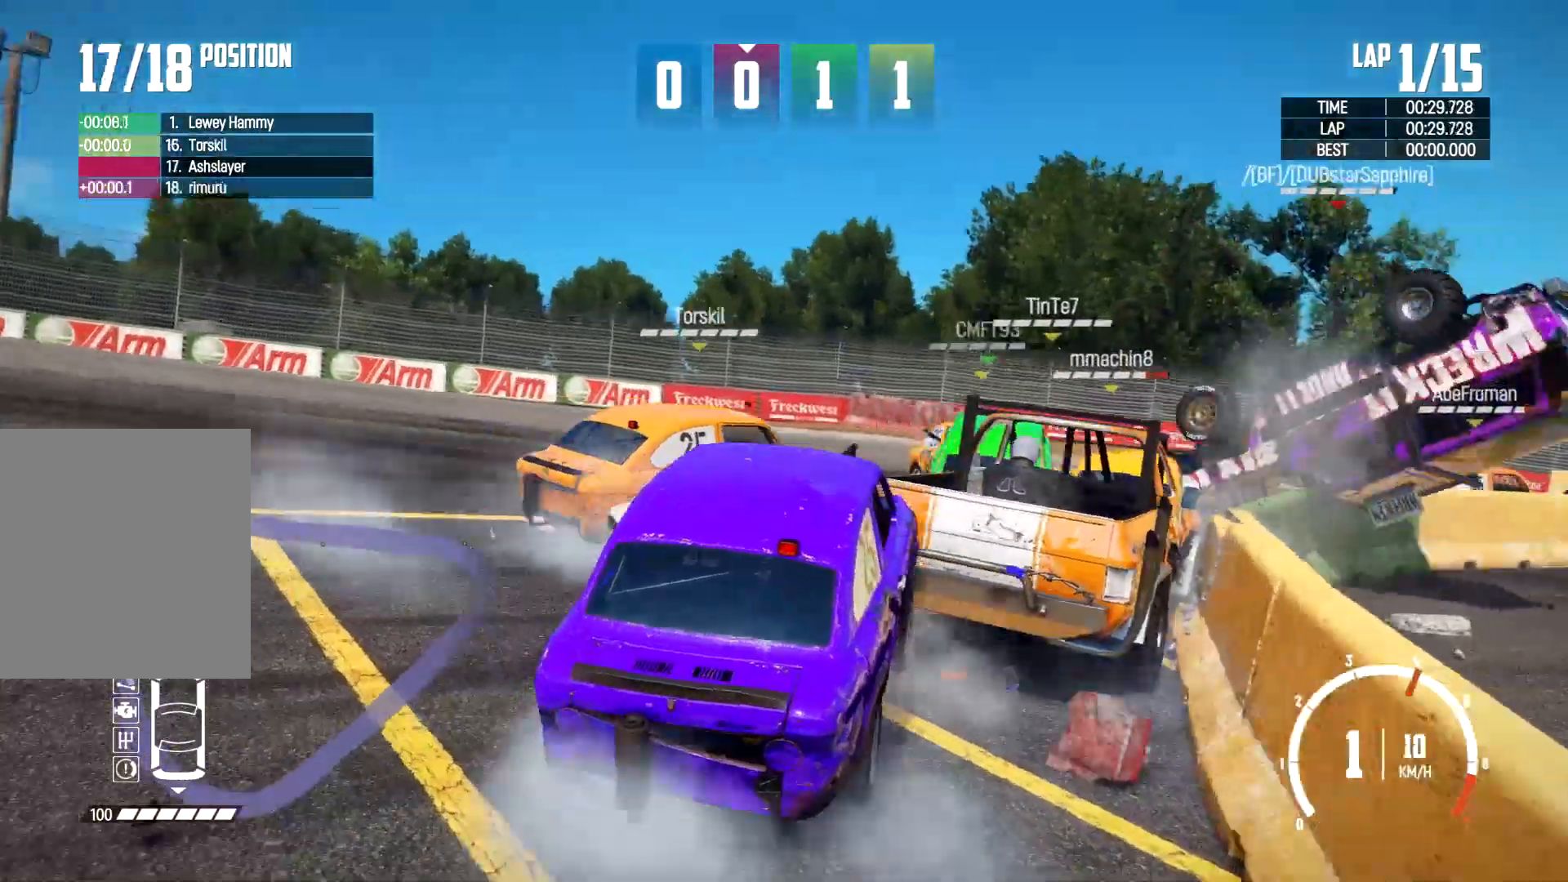
{"dt_ms": 500, "buttons": ["R2"], "left_stick": "up", "right_stick": "center", "events": [[33, "left_stick", "left"], [333, "left_stick", "up"]]}